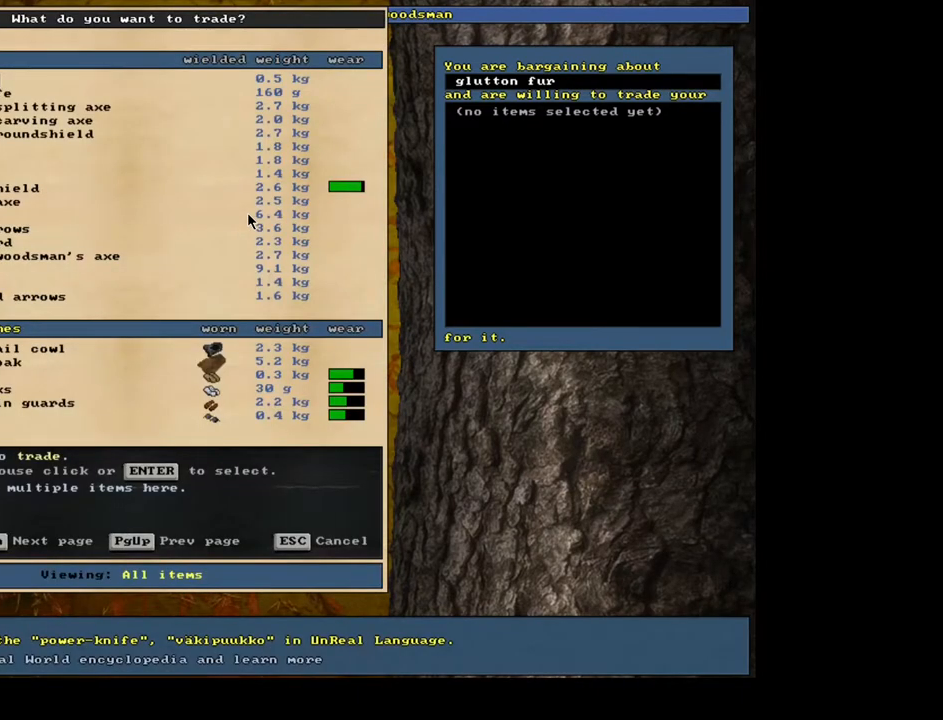
Gameplay with keyboard and mouse; each line is a JSON object with the keys and mouse buttons held at the frame after it. "events" lists presses ("down") and releases ("up") of ".", "/", "0", "1", "2", "3", "4", "5", "6", "7", "8", "9", "a", "alt_l", "alt_r", "b", "backslash", "backspace", "c", "caps_lock", "comma", "ctrl_l", "ctrl_r", "d", "down", "e", "equals", "escape", "f", "f1", "f10", "f11", "f12", "f2", "f3", "f4", "f5", "f6", "f7", "f8", "f9", "g", "h", "i", "j", "k", "l", "lbracket", "left", "m", "minus", "n", "num0", "num1", "num2", "num3", "num5", "num6", "num7", "num8", "num9", "o", "p", "q", "quote", "r", "rbracket", "return", "right", "s", "semicolon", "shift_l", "shift_r", "space", "super", "t", "tab", "tilde", "u", "up", "v", "w", "x", "y", "z", "mouse_left", "mouse_wheel", "mouse_right", "mouse_mb4" and "mouse_mb5" between this image and that frame as [ms after this image, input, new state], when the widget could be followed in between; "num4" appears only as held states. "mouse_left", "mouse_wheel", "mouse_right", "mouse_mb4", "mouse_mb5" = the "left", "wheel", "right", "mb4", "mb5" buttons of the "mouse" list. No other keys are recorded. "wheel" means that the mouse wheel is clicked or scrolled. Mouse movement is not recorded. Not read: other_keys.
{"keys": ["down"], "mouse": [], "events": [[500, "down", "down"]]}
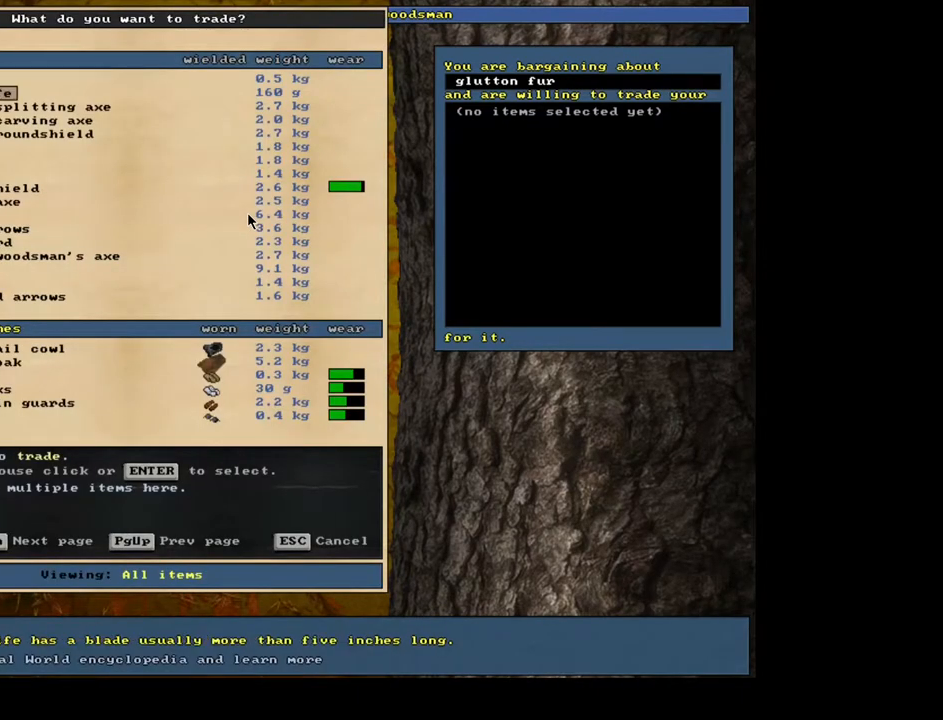
{"keys": [], "mouse": [], "events": [[100, "down", "up"], [184, "down", "down"], [250, "down", "up"], [350, "down", "down"], [434, "down", "up"]]}
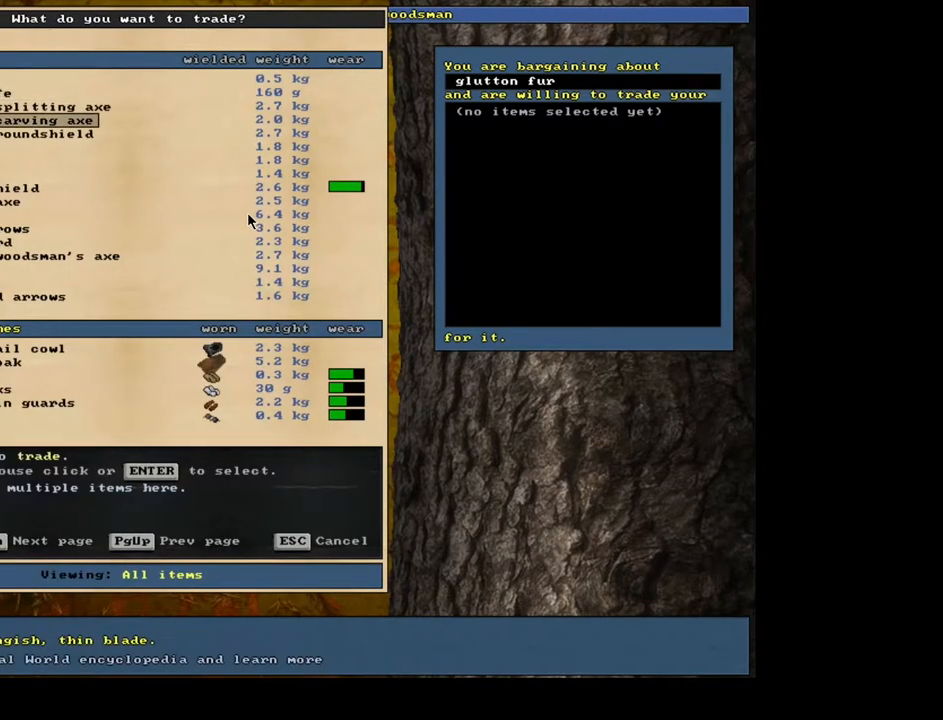
{"keys": [], "mouse": [], "events": [[17, "down", "down"], [134, "down", "up"], [217, "down", "down"], [300, "down", "up"], [384, "down", "down"], [467, "down", "up"]]}
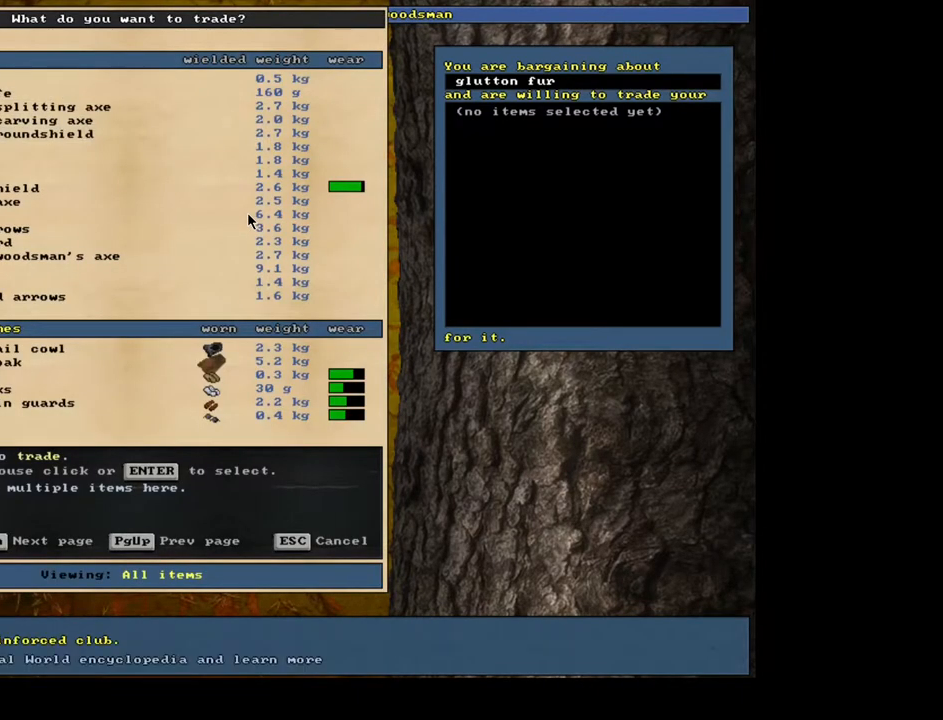
{"keys": [], "mouse": [], "events": [[117, "return", "down"], [167, "return", "up"]]}
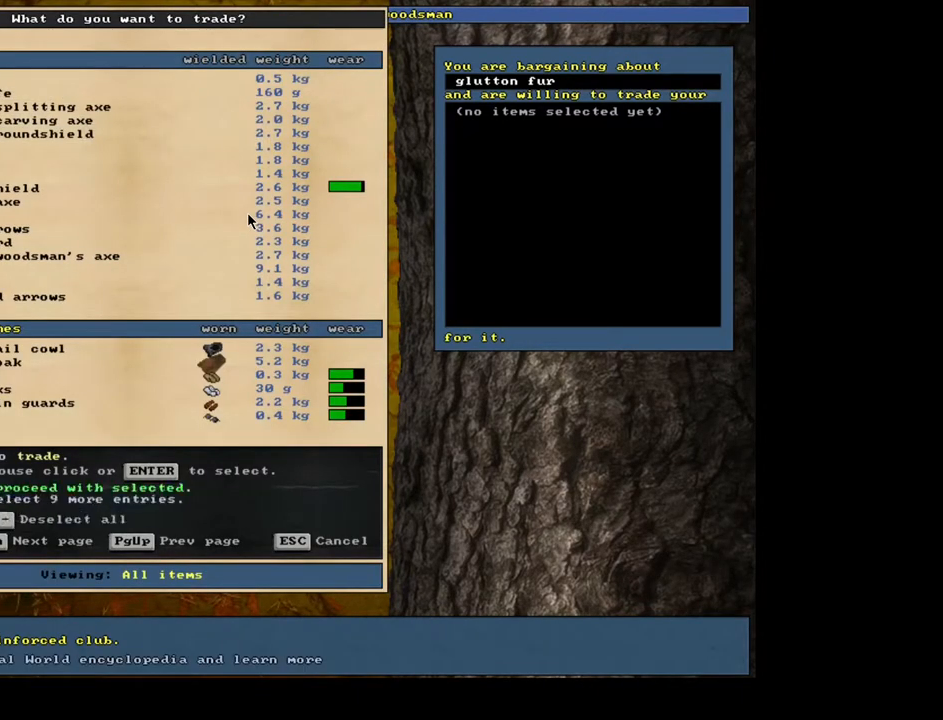
{"keys": [], "mouse": [], "events": []}
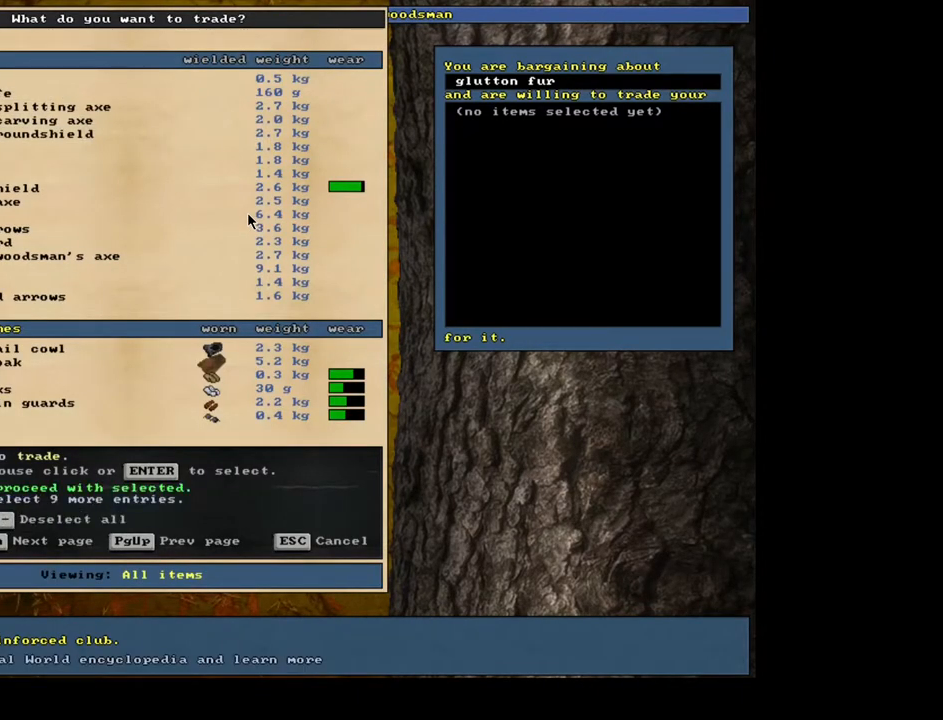
{"keys": ["down"], "mouse": [], "events": [[250, "return", "down"], [334, "return", "up"], [467, "down", "down"]]}
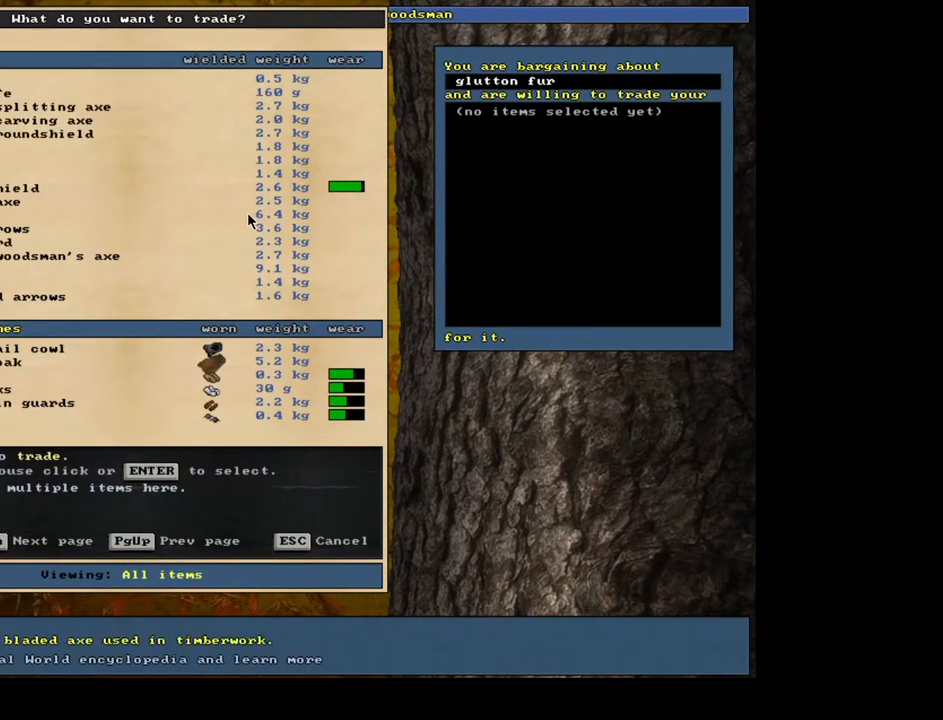
{"keys": ["down"], "mouse": [], "events": [[34, "down", "up"], [117, "down", "down"]]}
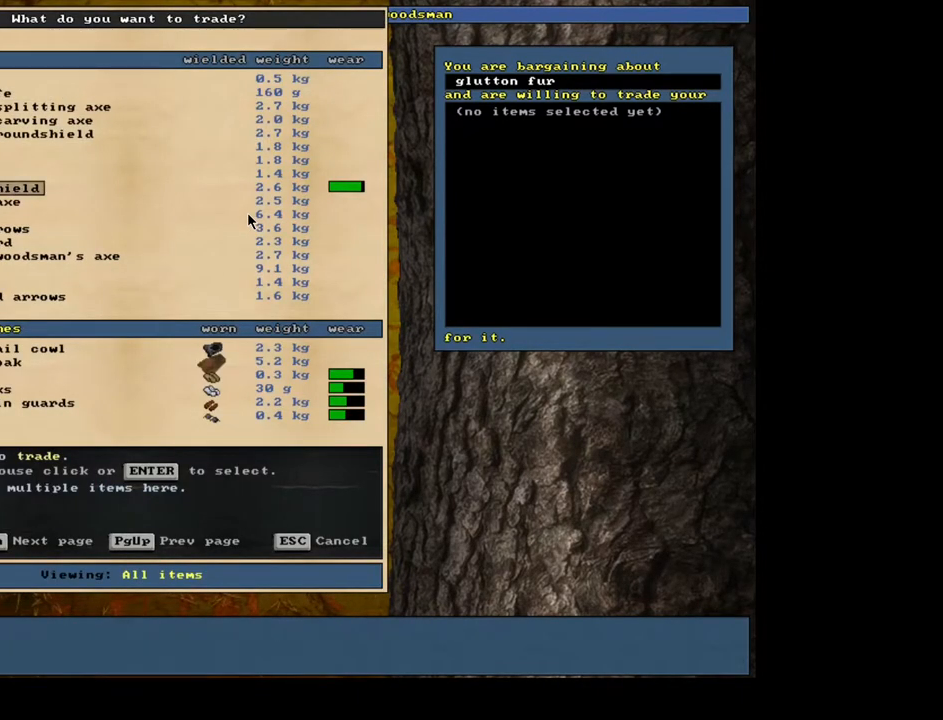
{"keys": [], "mouse": [], "events": [[117, "down", "up"], [134, "down", "down"], [167, "down", "up"], [184, "down", "down"], [200, "down", "up"], [217, "down", "down"], [234, "down", "up"], [250, "down", "down"], [267, "down", "up"]]}
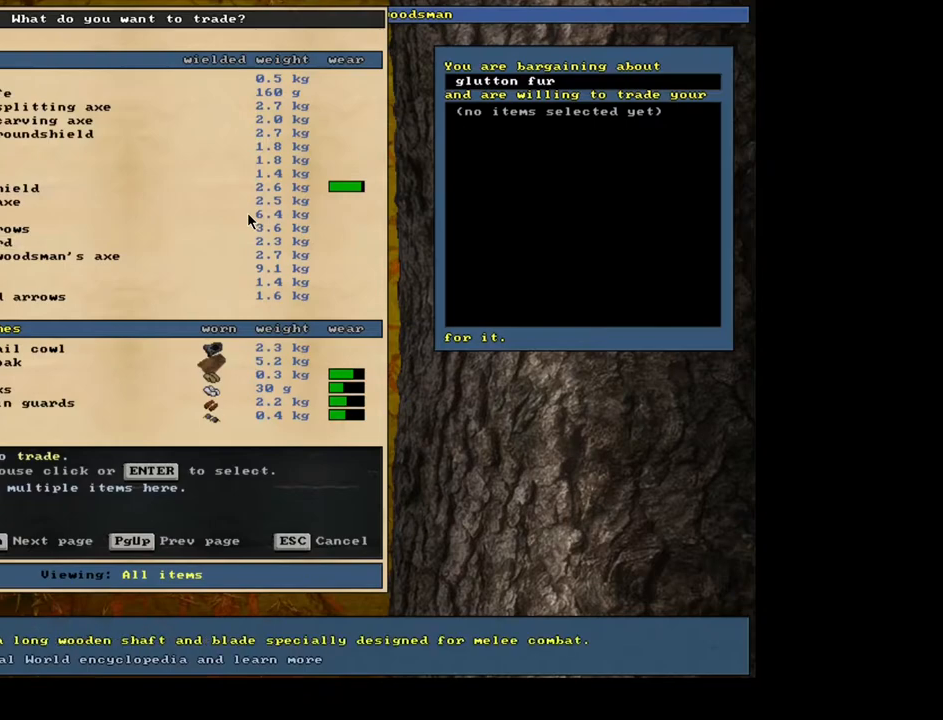
{"keys": [], "mouse": [], "events": [[100, "return", "down"], [200, "1", "down"], [200, "return", "up"], [317, "1", "up"], [317, "space", "down"], [434, "space", "up"]]}
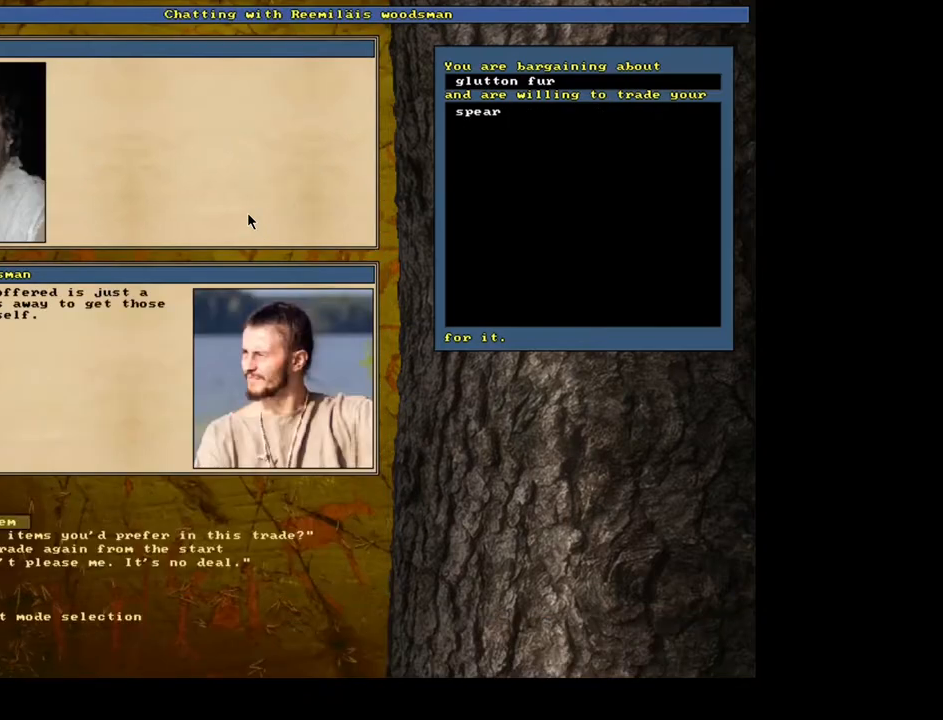
{"keys": [], "mouse": [], "events": []}
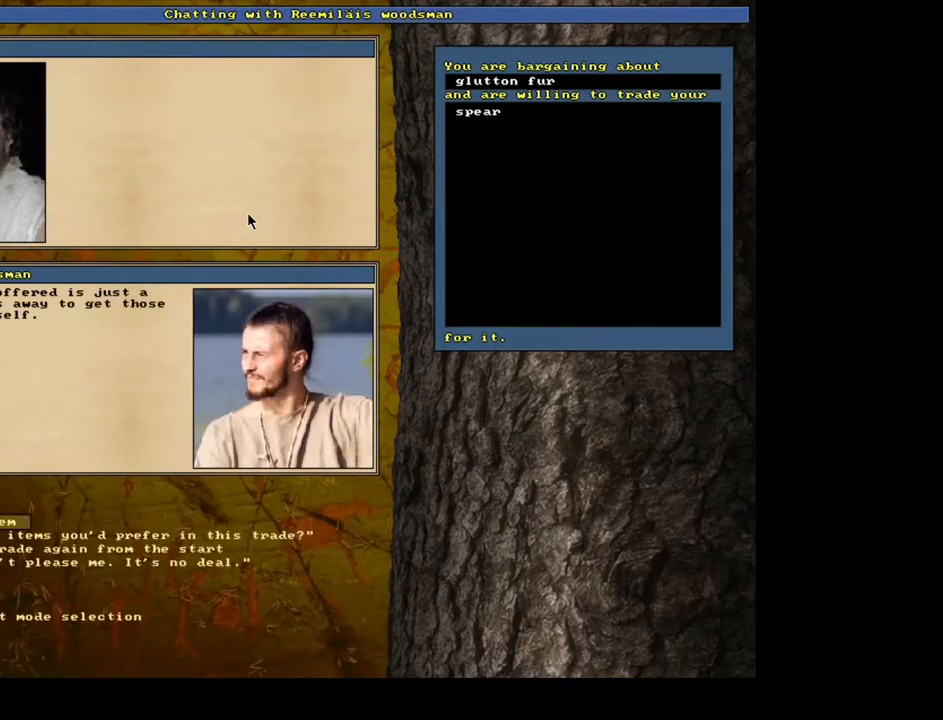
{"keys": [], "mouse": [], "events": []}
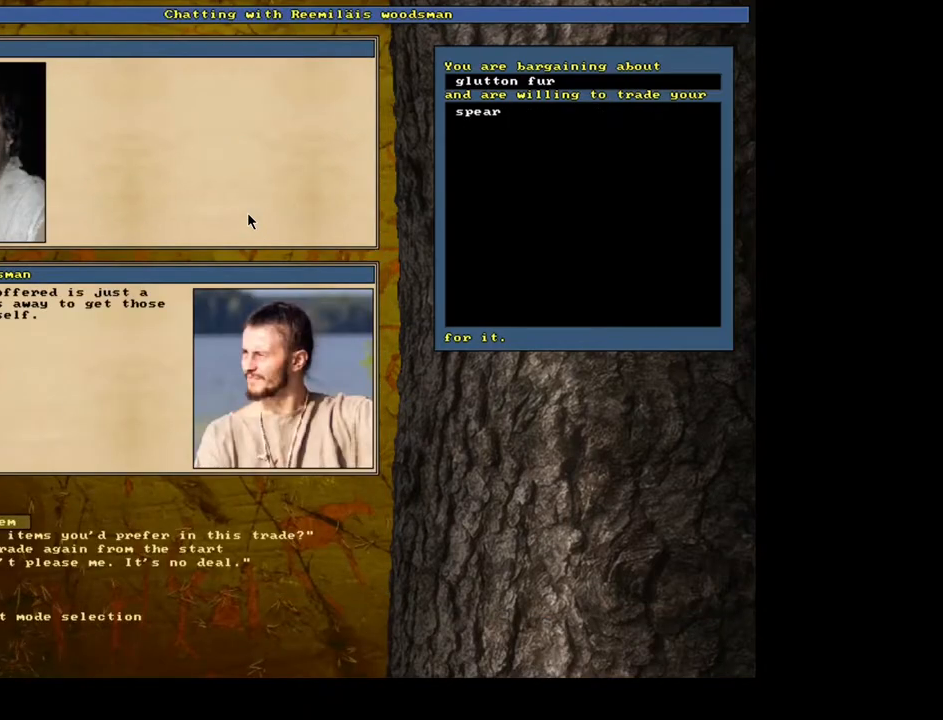
{"keys": [], "mouse": [], "events": [[100, "down", "down"], [184, "down", "up"], [300, "return", "down"], [367, "return", "up"]]}
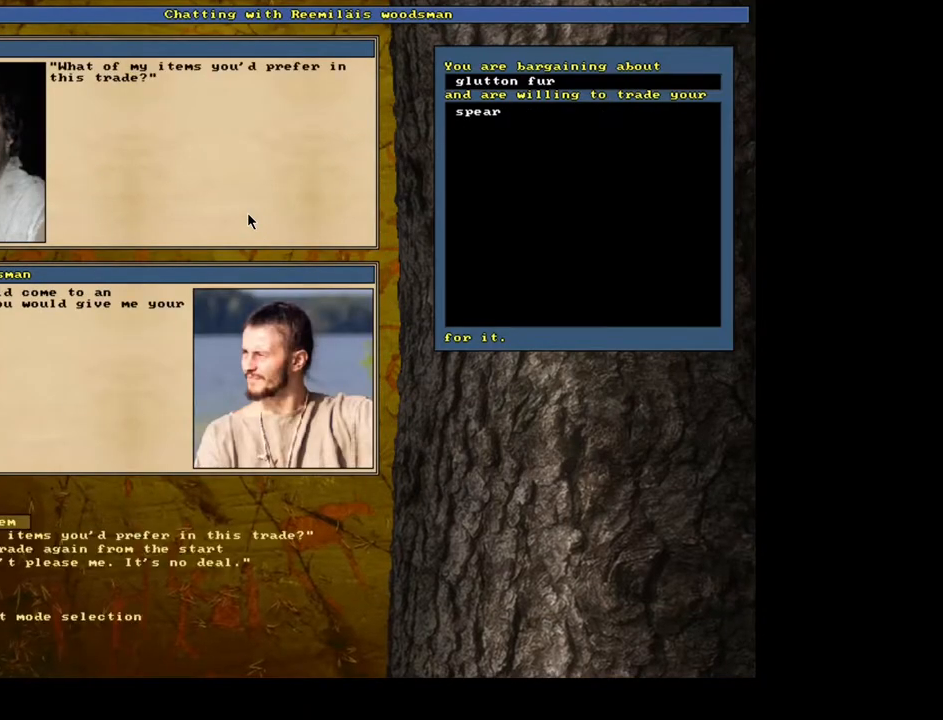
{"keys": [], "mouse": [], "events": []}
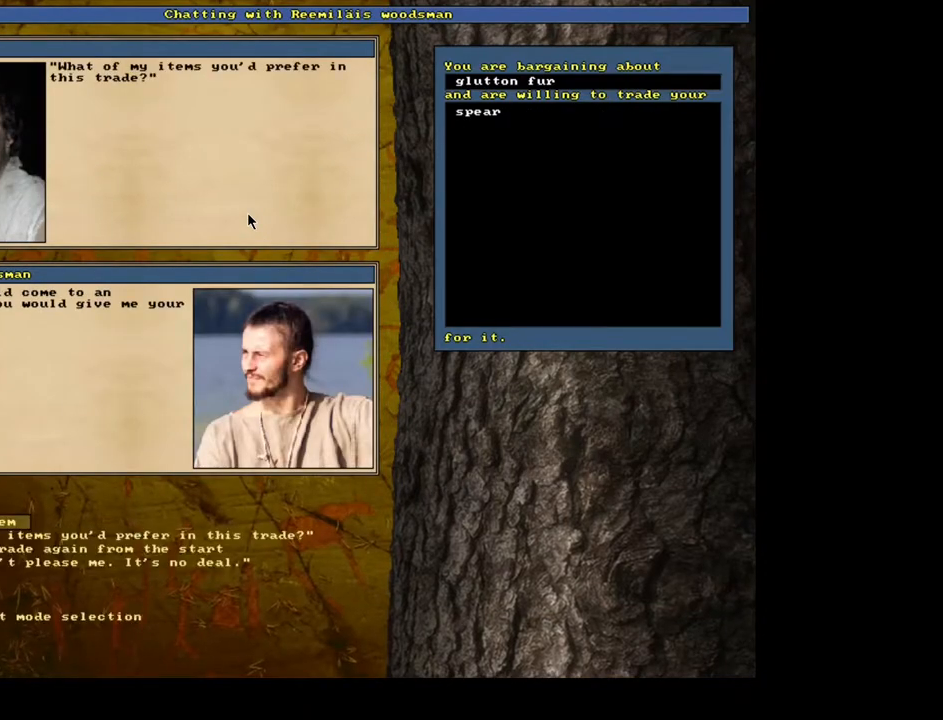
{"keys": [], "mouse": [], "events": [[334, "return", "down"], [450, "return", "up"]]}
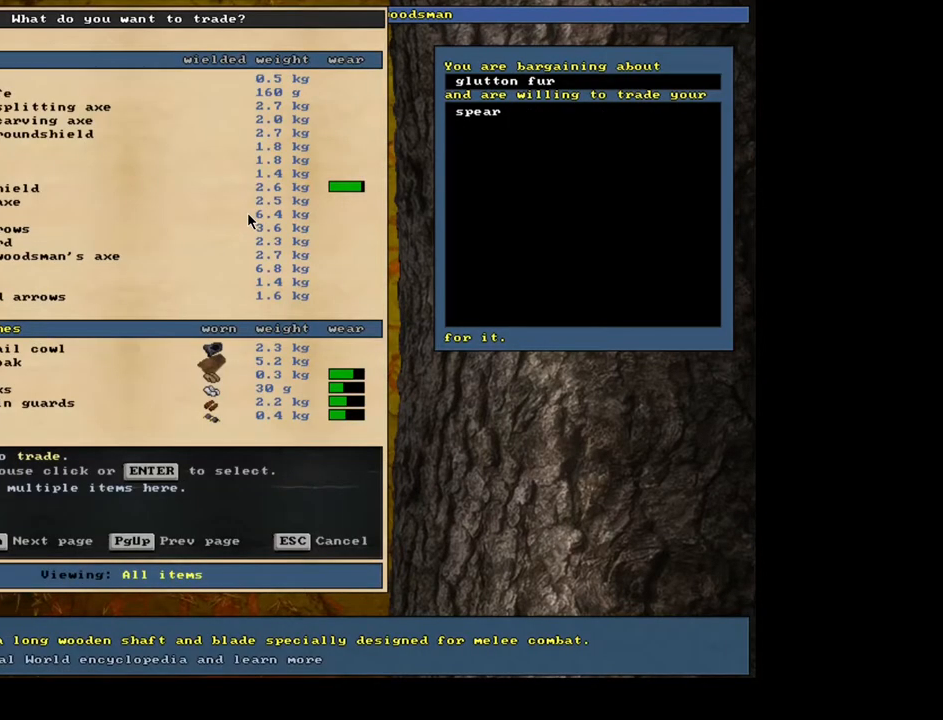
{"keys": [], "mouse": [], "events": []}
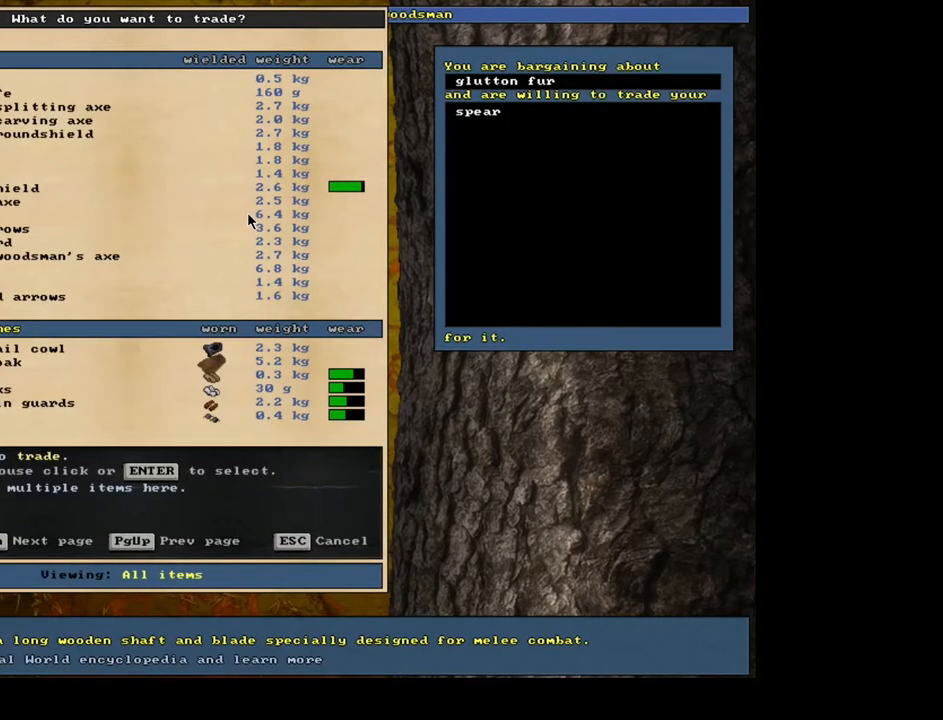
{"keys": [], "mouse": [], "events": []}
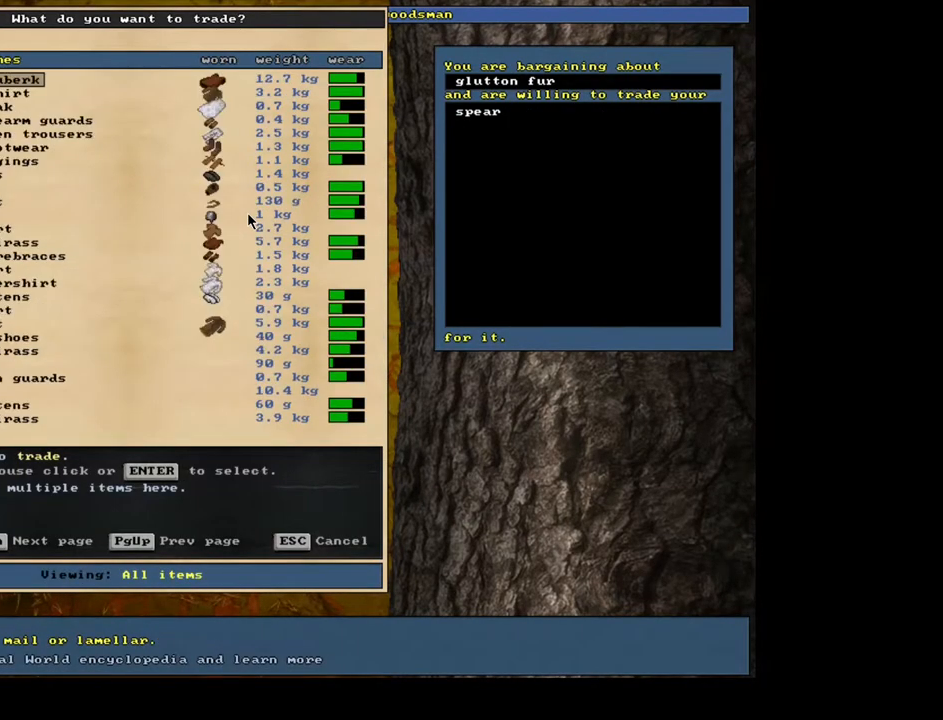
{"keys": ["down"], "mouse": [], "events": [[500, "down", "down"]]}
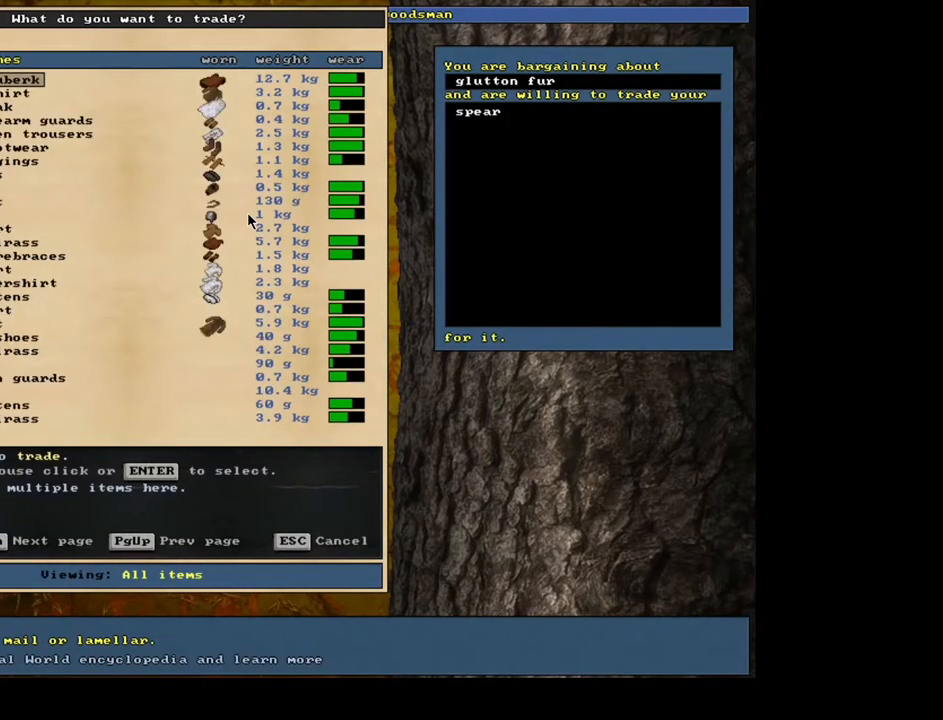
{"keys": [], "mouse": [], "events": [[500, "down", "up"]]}
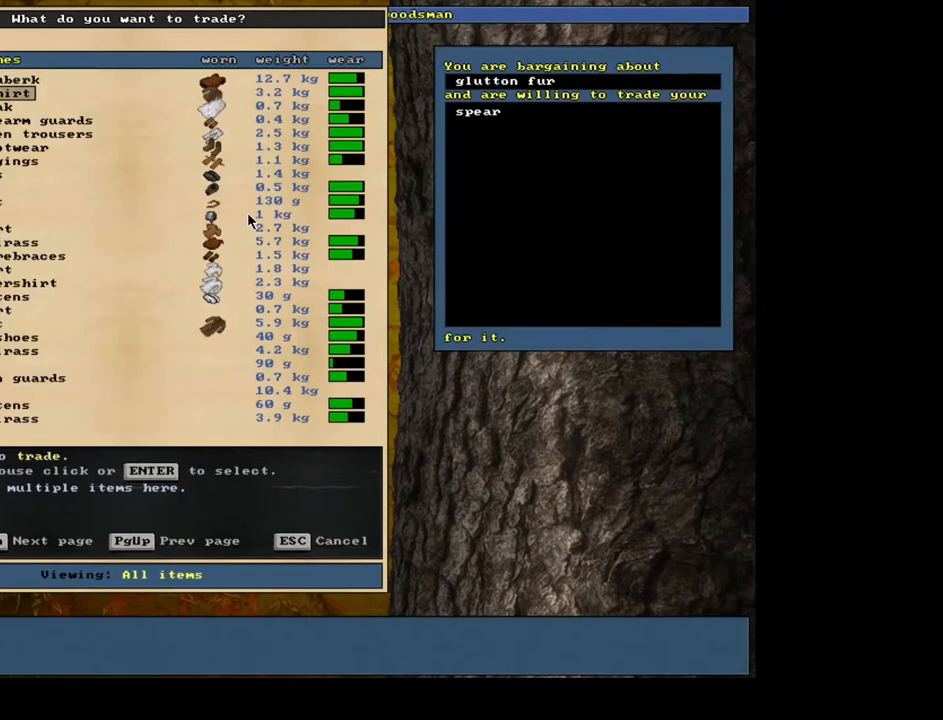
{"keys": ["down"], "mouse": [], "events": [[17, "down", "down"], [34, "down", "up"], [67, "down", "down"], [84, "down", "up"], [100, "down", "down"], [117, "down", "up"], [134, "down", "down"], [150, "down", "up"], [167, "down", "down"], [184, "down", "up"], [200, "down", "down"], [234, "down", "up"], [250, "down", "down"], [267, "down", "up"], [284, "down", "down"], [300, "down", "up"], [317, "down", "down"], [334, "down", "up"], [350, "down", "down"], [367, "down", "up"], [384, "down", "down"], [400, "down", "up"], [434, "down", "down"], [450, "down", "up"], [467, "down", "down"], [484, "down", "up"], [500, "down", "down"]]}
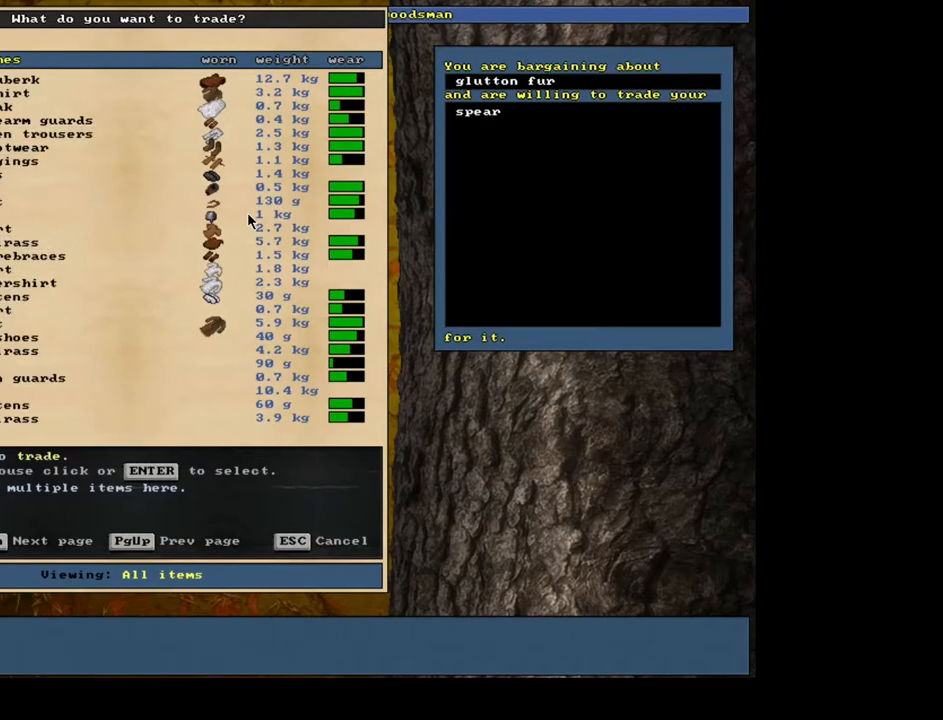
{"keys": [], "mouse": [], "events": [[17, "down", "up"], [50, "down", "down"], [67, "down", "up"], [84, "down", "down"], [100, "down", "up"], [117, "down", "down"], [134, "down", "up"], [167, "down", "down"], [184, "down", "up"], [200, "down", "down"], [217, "down", "up"], [234, "down", "down"], [250, "down", "up"], [267, "down", "down"], [284, "down", "up"], [300, "down", "down"], [334, "down", "up"], [350, "down", "down"], [367, "down", "up"], [384, "down", "down"], [400, "down", "up"], [417, "down", "down"], [434, "down", "up"], [450, "down", "down"], [467, "down", "up"], [484, "down", "down"], [500, "down", "up"]]}
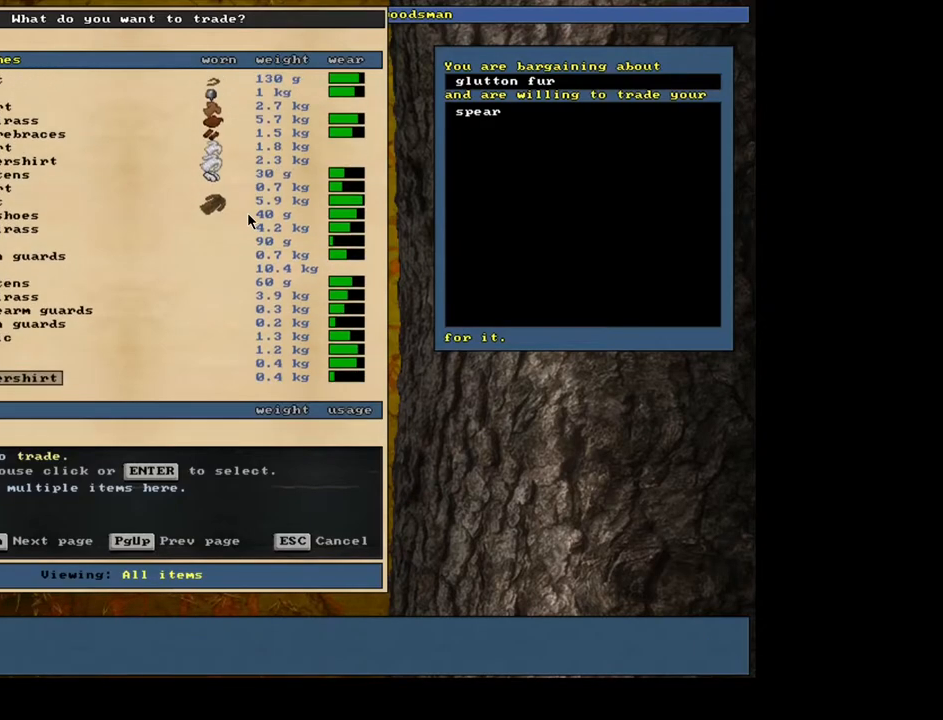
{"keys": ["up"], "mouse": [], "events": [[17, "down", "down"], [50, "down", "up"], [67, "down", "down"], [84, "down", "up"], [100, "down", "down"], [117, "down", "up"], [134, "down", "down"], [167, "down", "up"], [184, "down", "down"], [200, "down", "up"], [217, "down", "down"], [234, "down", "up"], [434, "up", "down"]]}
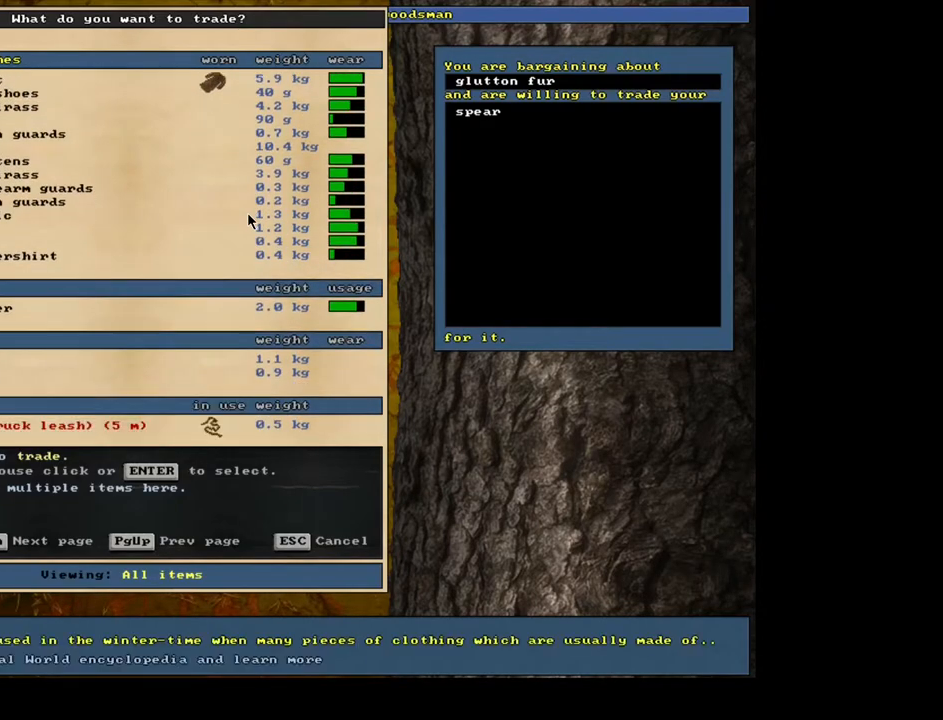
{"keys": [], "mouse": [], "events": [[434, "up", "up"], [450, "up", "down"], [467, "up", "up"], [484, "up", "down"], [500, "up", "up"]]}
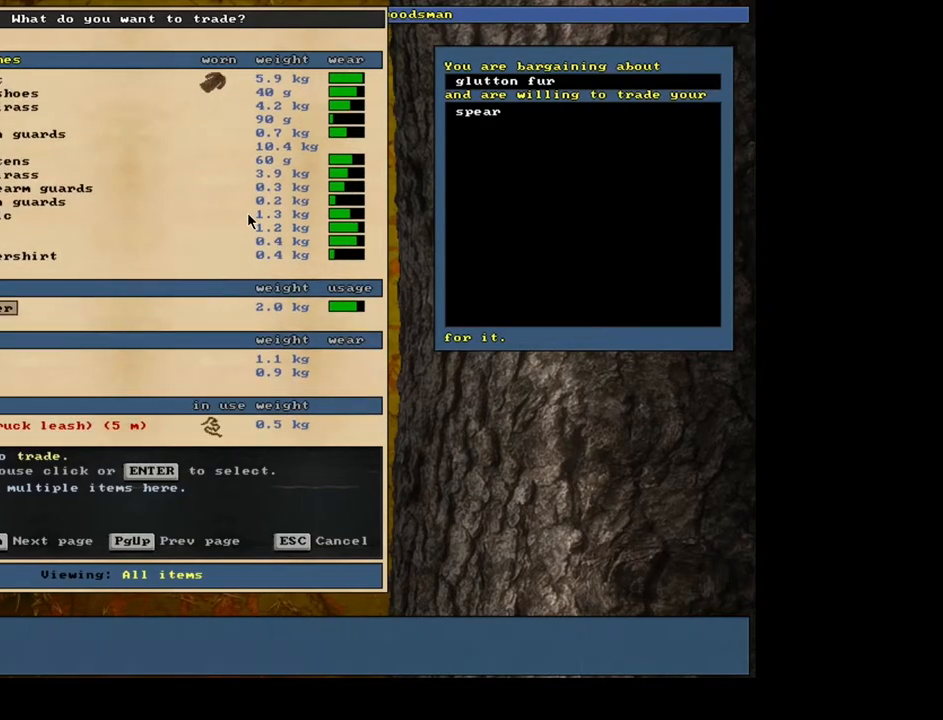
{"keys": [], "mouse": [], "events": [[34, "up", "down"], [50, "up", "up"], [67, "up", "down"], [84, "up", "up"], [100, "up", "down"], [117, "up", "up"], [417, "down", "down"], [500, "down", "up"]]}
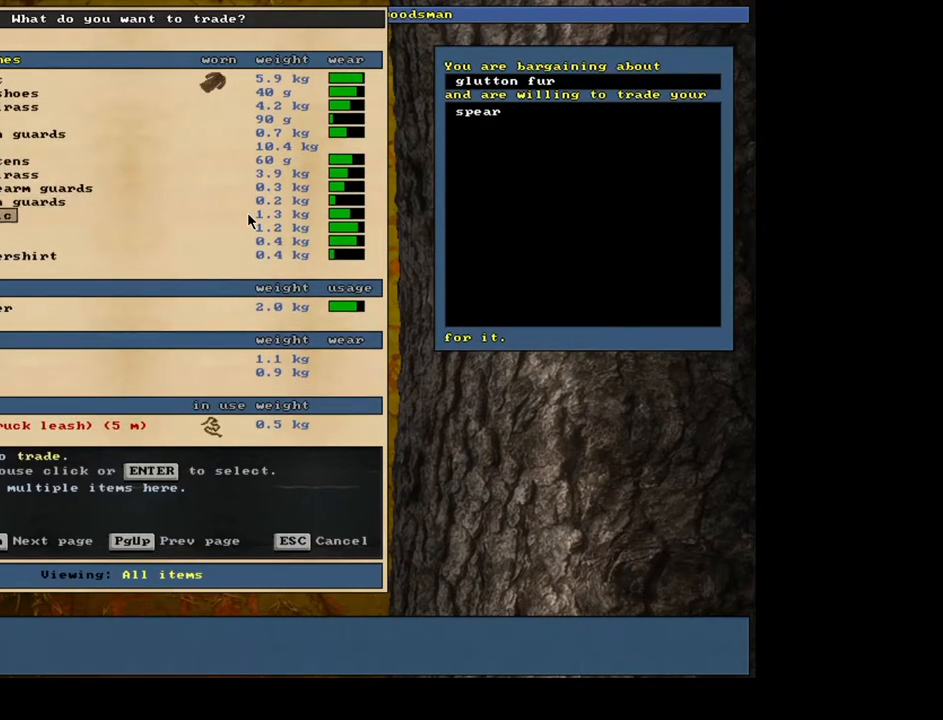
{"keys": ["return"], "mouse": [], "events": [[67, "down", "down"], [134, "down", "up"], [234, "down", "down"], [317, "down", "up"], [467, "return", "down"]]}
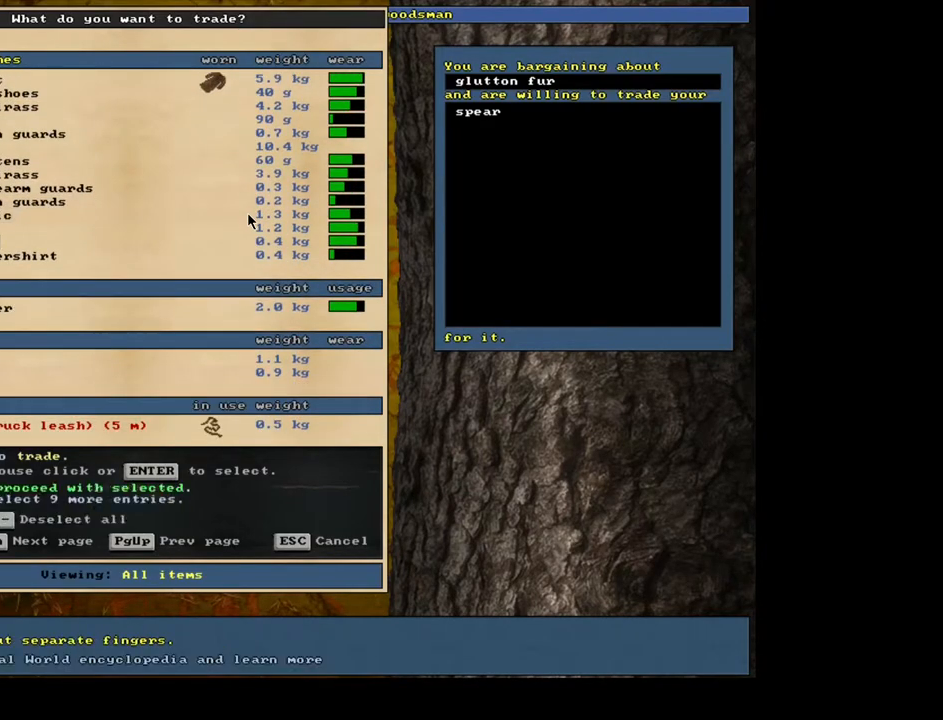
{"keys": [], "mouse": [], "events": [[34, "return", "up"], [334, "space", "down"], [400, "space", "up"]]}
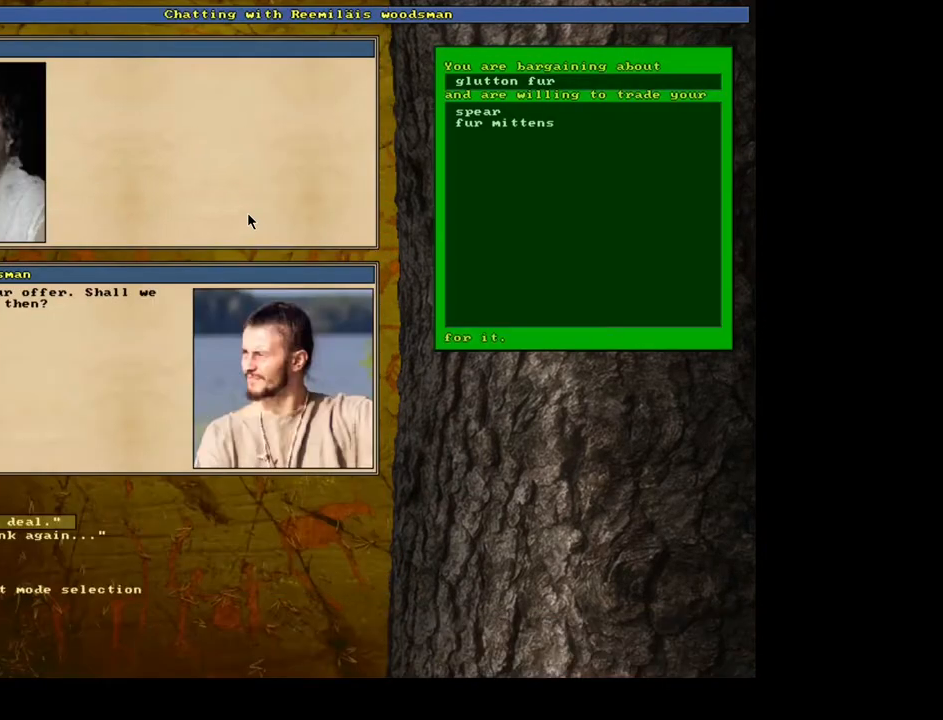
{"keys": [], "mouse": [], "events": []}
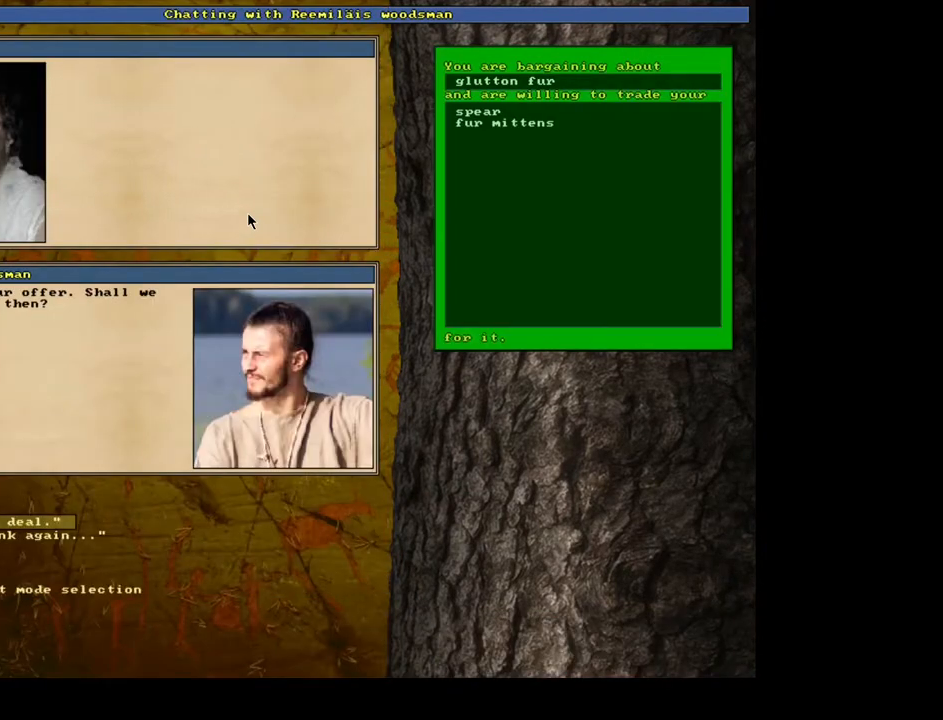
{"keys": ["space"], "mouse": [], "events": [[67, "return", "down"], [167, "return", "up"], [450, "space", "down"]]}
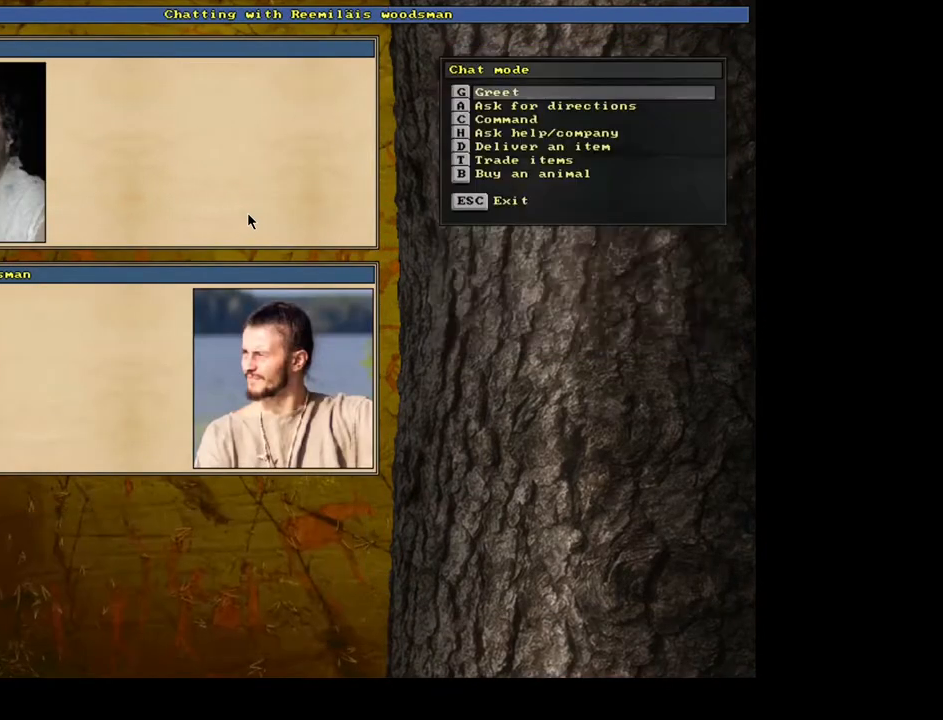
{"keys": [], "mouse": [], "events": [[34, "space", "up"]]}
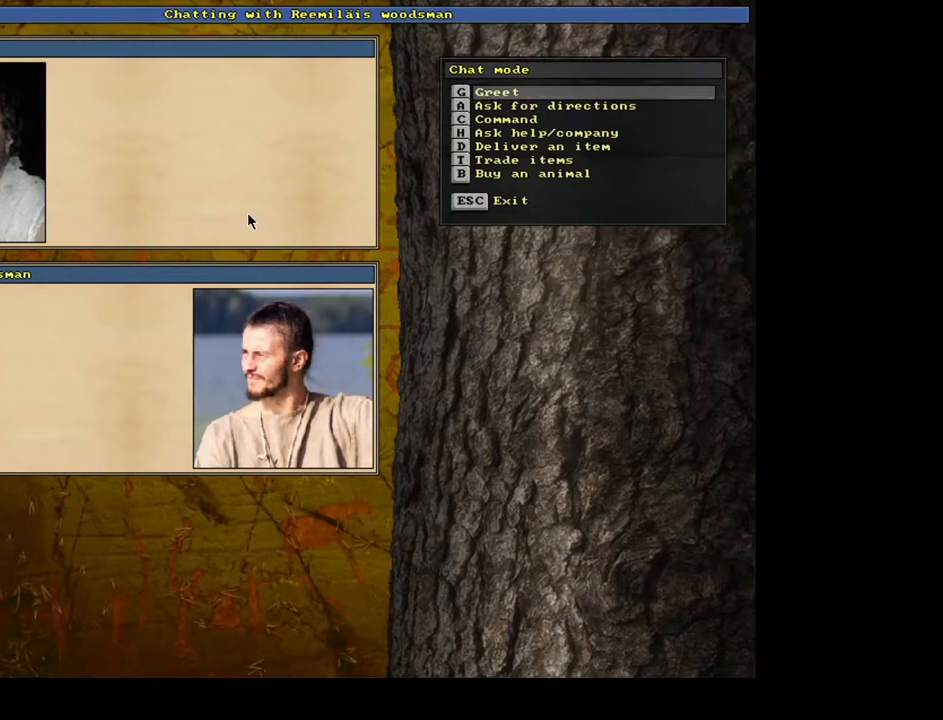
{"keys": [], "mouse": [], "events": [[217, "escape", "down"], [300, "escape", "up"]]}